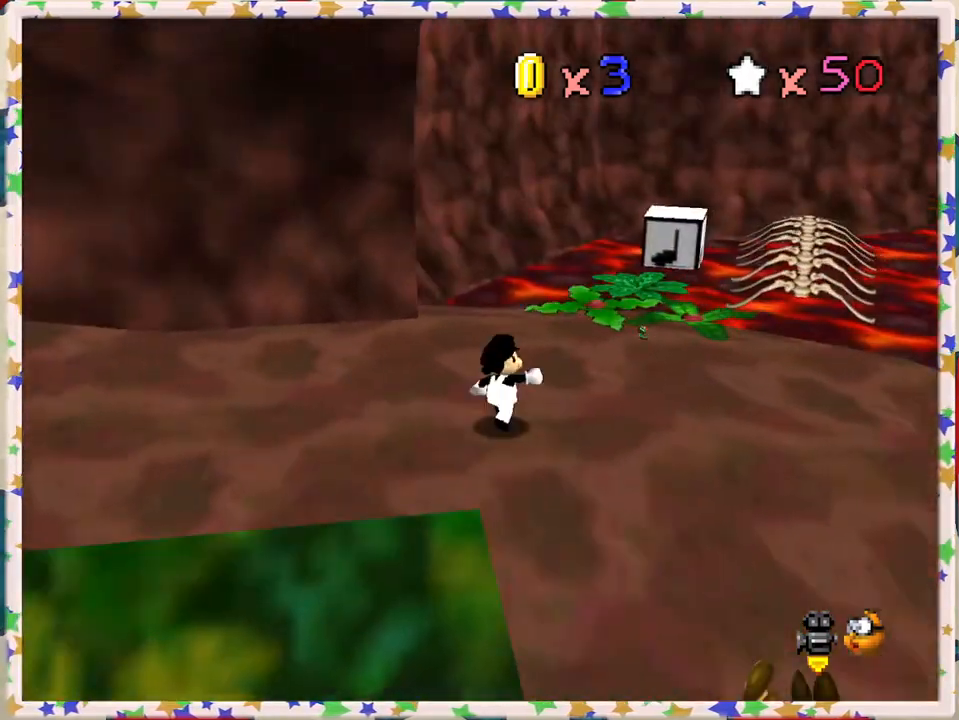
Gameplay with a controller (Nintendo layout); each line is a JSON object with the inputs held at the frame after it. "events" lists button and stick changes between this image and that frame as [ms after this image, input, new state], when the widget could be followed in between. Not read: L3 R3.
{"buttons": [], "left_stick": "up-right", "events": []}
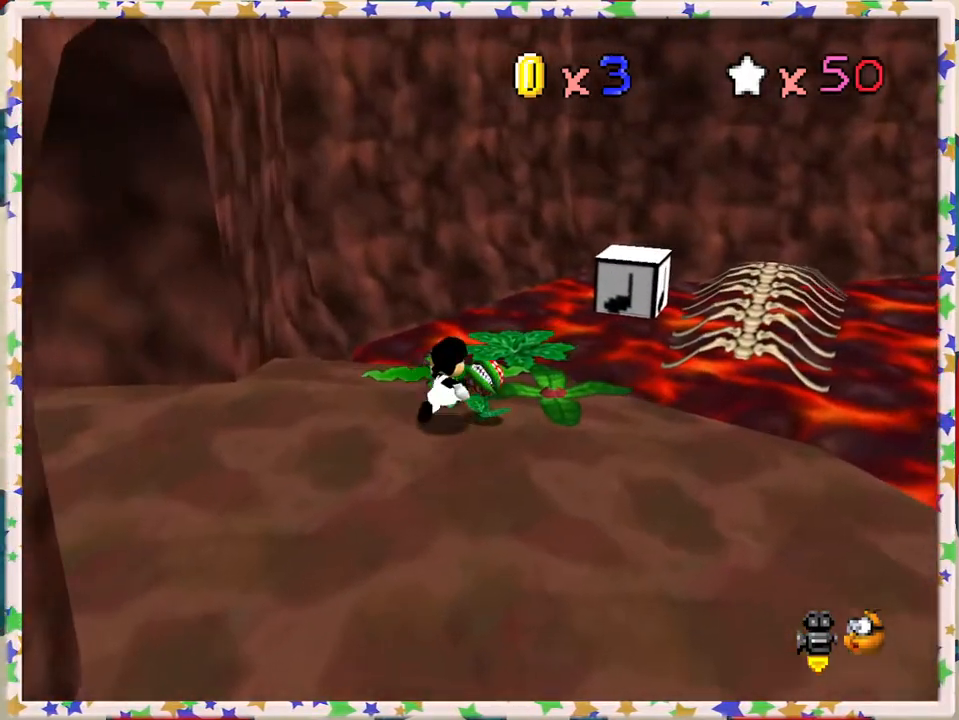
{"buttons": ["A", "Z"], "left_stick": "up", "events": [[100, "Z", "down"], [150, "A", "down"], [267, "left_stick", "up"]]}
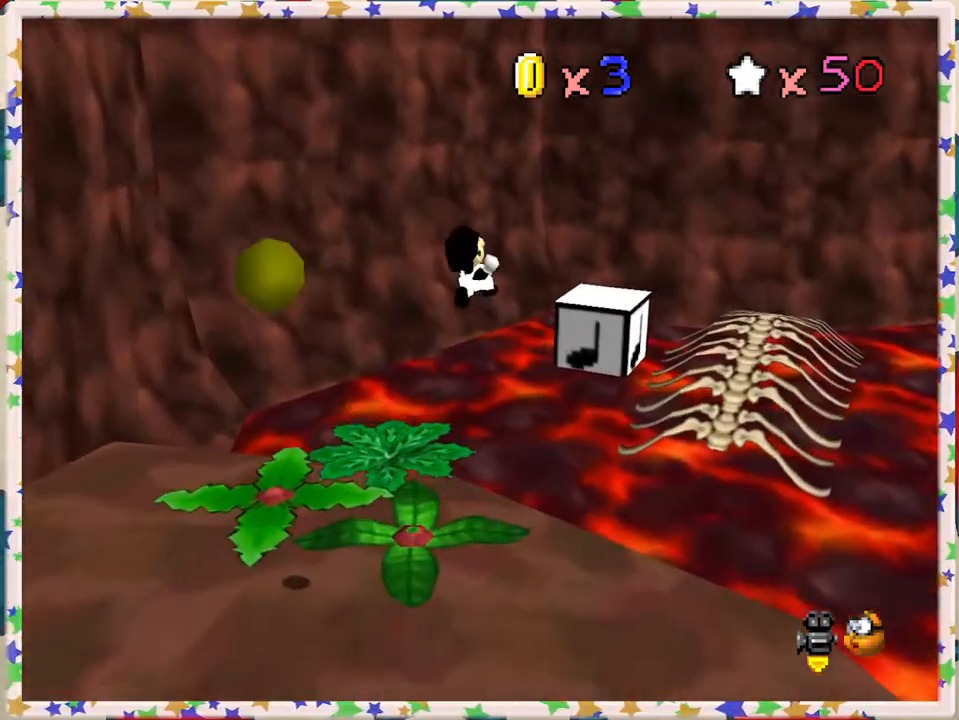
{"buttons": ["A", "Z"], "left_stick": "down-left", "events": [[50, "left_stick", "up-left"], [200, "left_stick", "left"], [433, "left_stick", "down-left"]]}
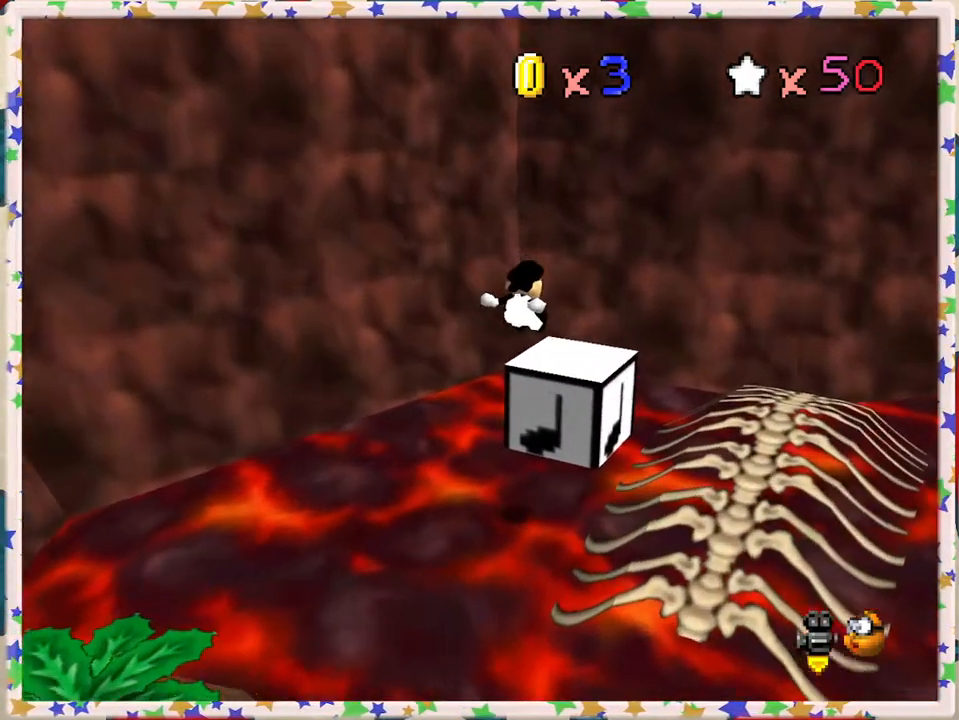
{"buttons": ["A", "Z"], "left_stick": "up-right", "events": [[100, "Z", "up"], [183, "Z", "down"], [350, "left_stick", "center"], [450, "left_stick", "up-right"]]}
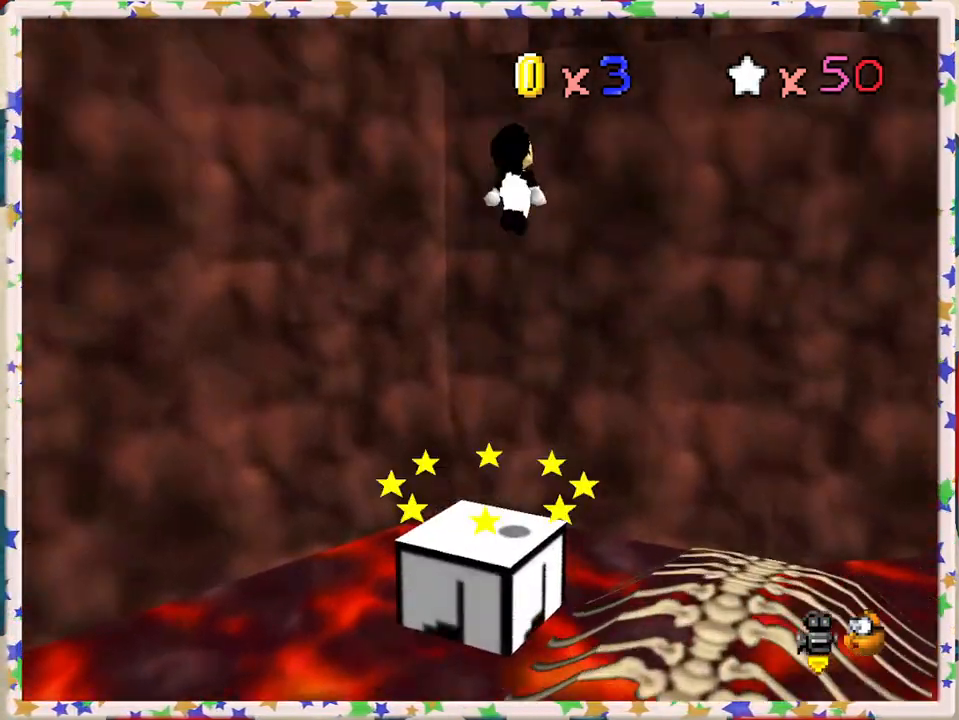
{"buttons": ["A"], "left_stick": "up-right", "events": [[467, "Z", "up"]]}
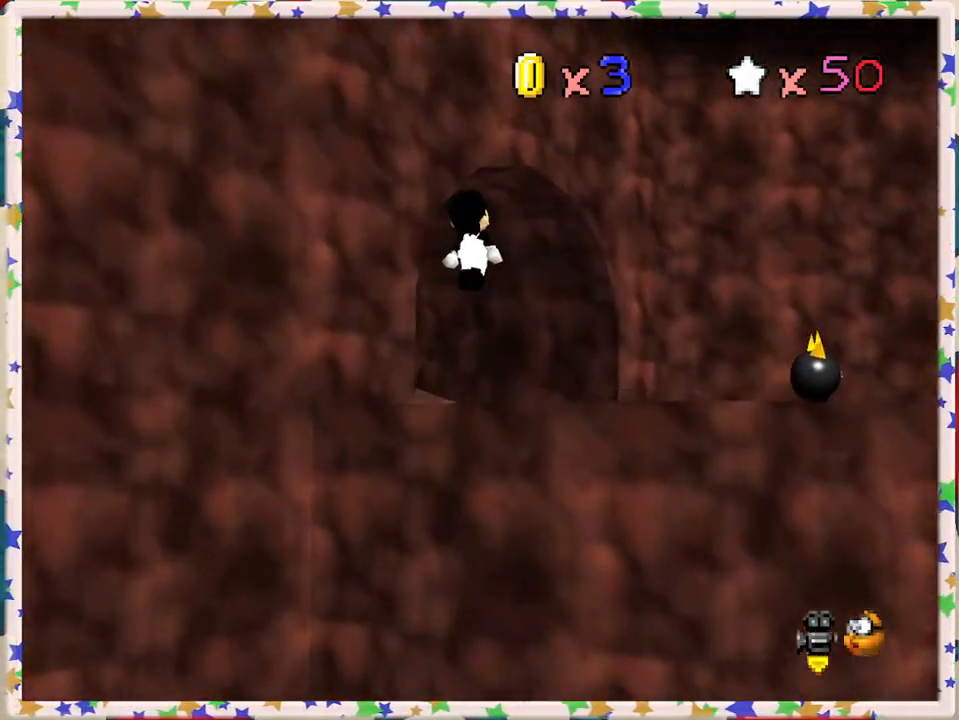
{"buttons": [], "left_stick": "up-right", "events": [[133, "left_stick", "up"], [150, "A", "up"], [383, "left_stick", "up-right"]]}
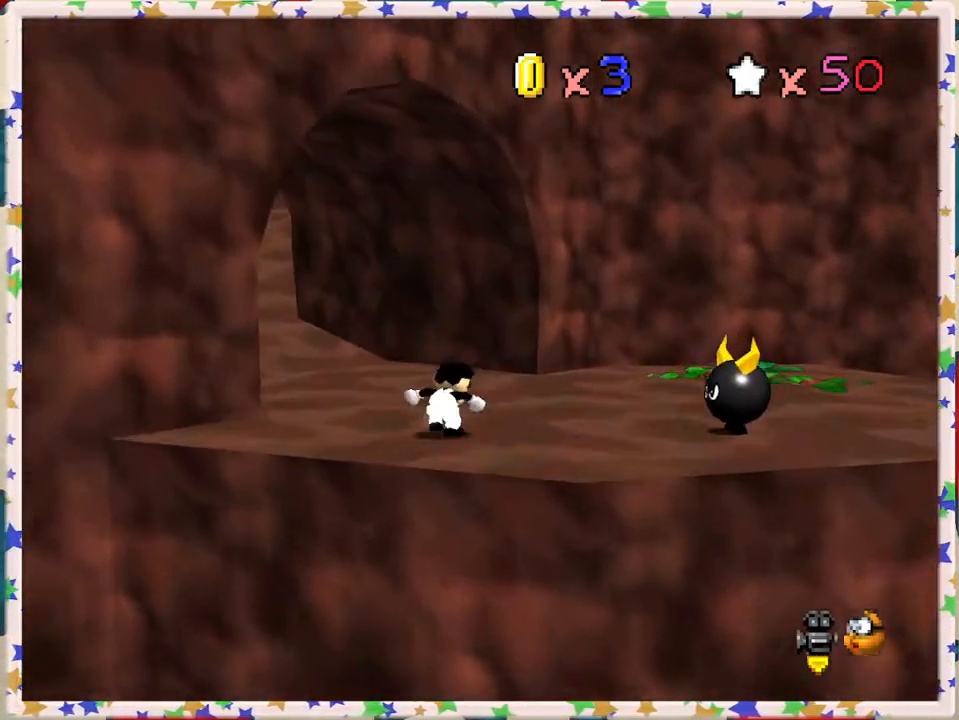
{"buttons": ["C_RIGHT"], "left_stick": "up-left", "events": [[17, "C_LEFT", "down"], [67, "left_stick", "up"], [117, "C_LEFT", "up"], [333, "left_stick", "up-left"], [433, "C_RIGHT", "down"]]}
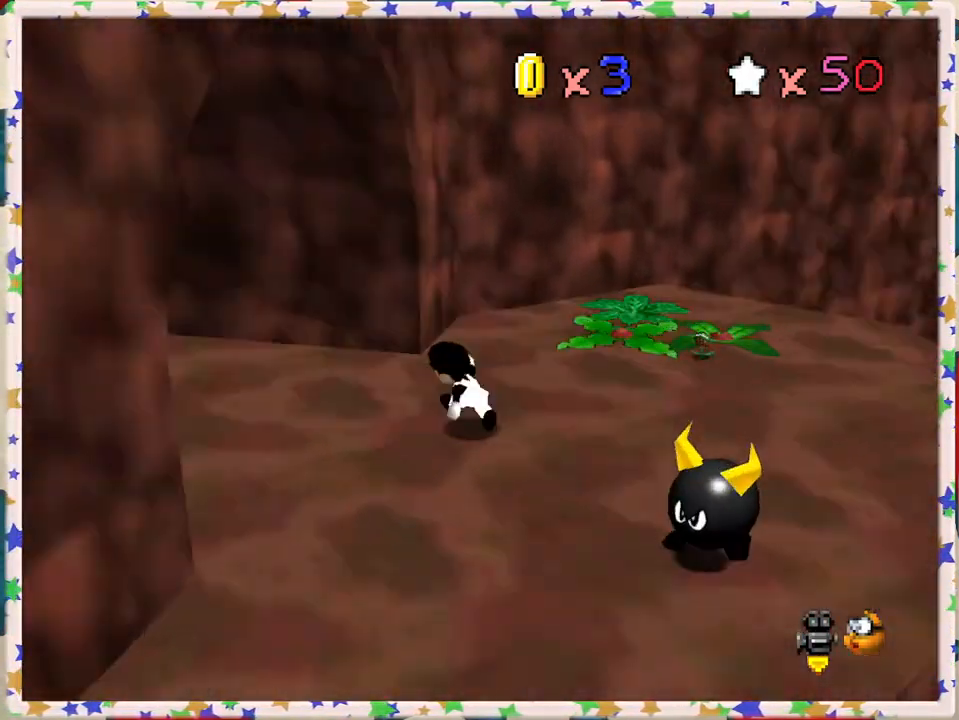
{"buttons": [], "left_stick": "up-left", "events": [[50, "C_RIGHT", "up"], [217, "B", "down"], [350, "B", "up"]]}
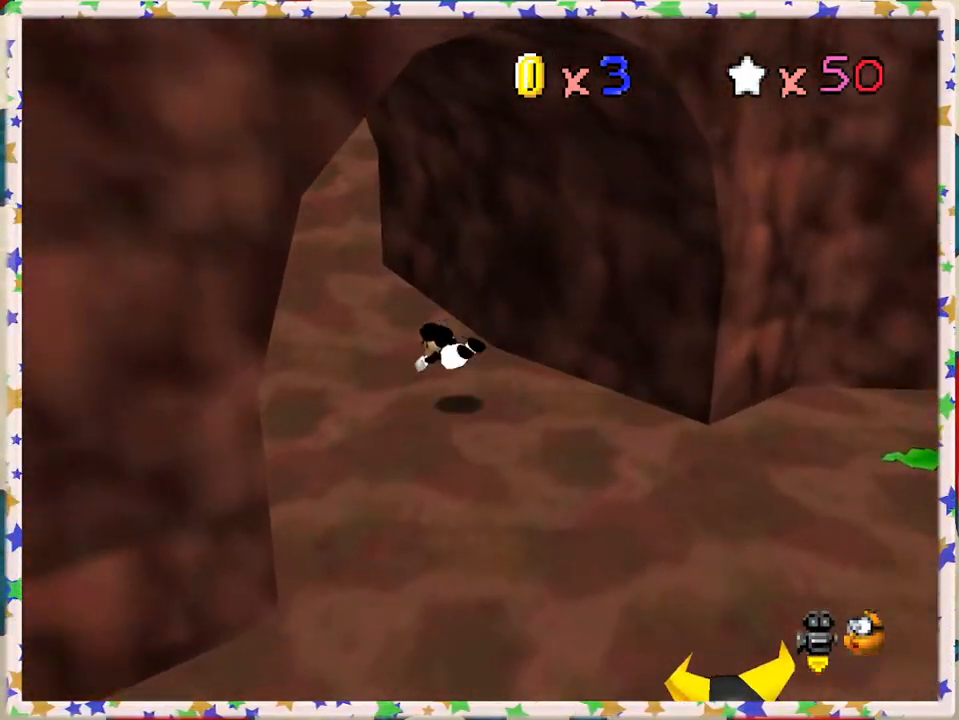
{"buttons": [], "left_stick": "up", "events": [[133, "A", "down"], [300, "A", "up"], [417, "C_LEFT", "down"], [450, "left_stick", "up"], [500, "C_LEFT", "up"]]}
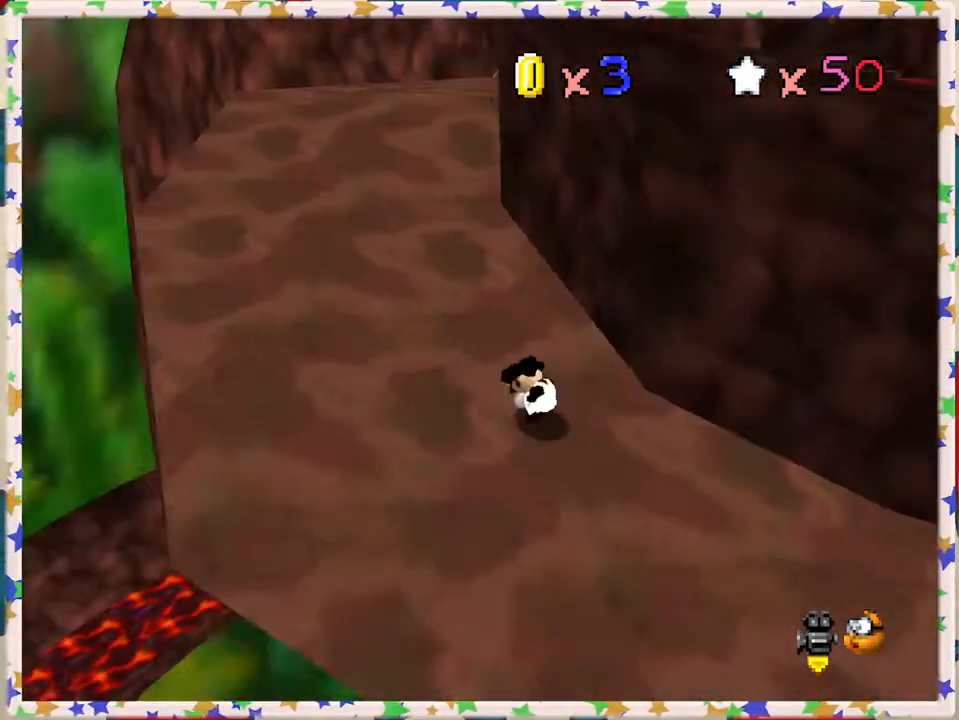
{"buttons": [], "left_stick": "up-left", "events": [[83, "left_stick", "up-left"], [350, "A", "down"], [467, "A", "up"]]}
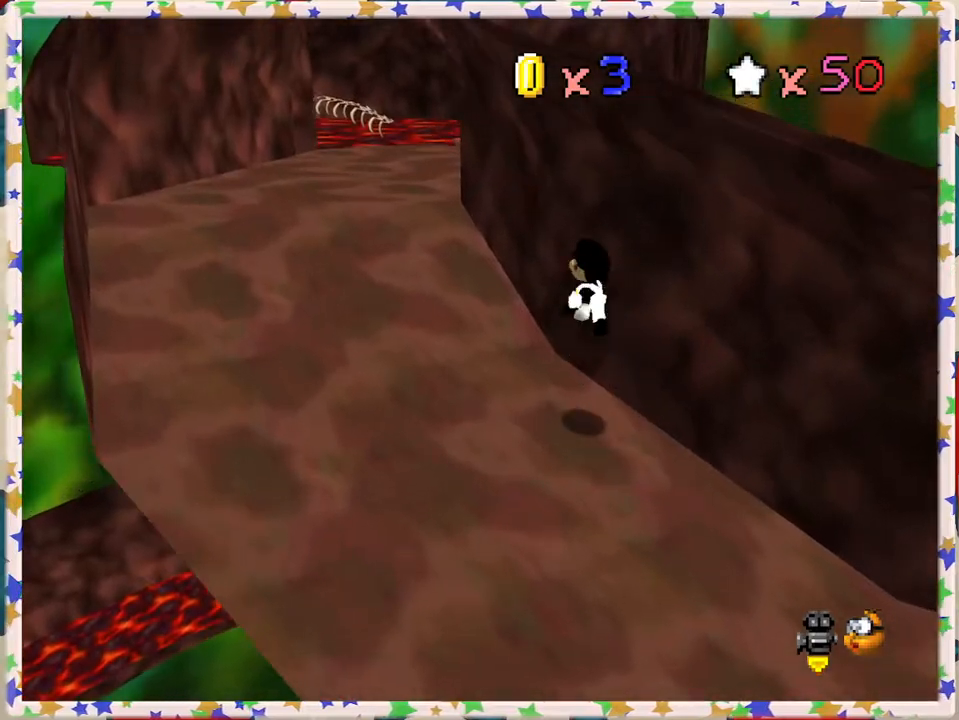
{"buttons": ["A"], "left_stick": "up-left", "events": [[67, "B", "down"], [117, "left_stick", "left"], [200, "B", "up"], [350, "left_stick", "up-left"], [417, "A", "down"]]}
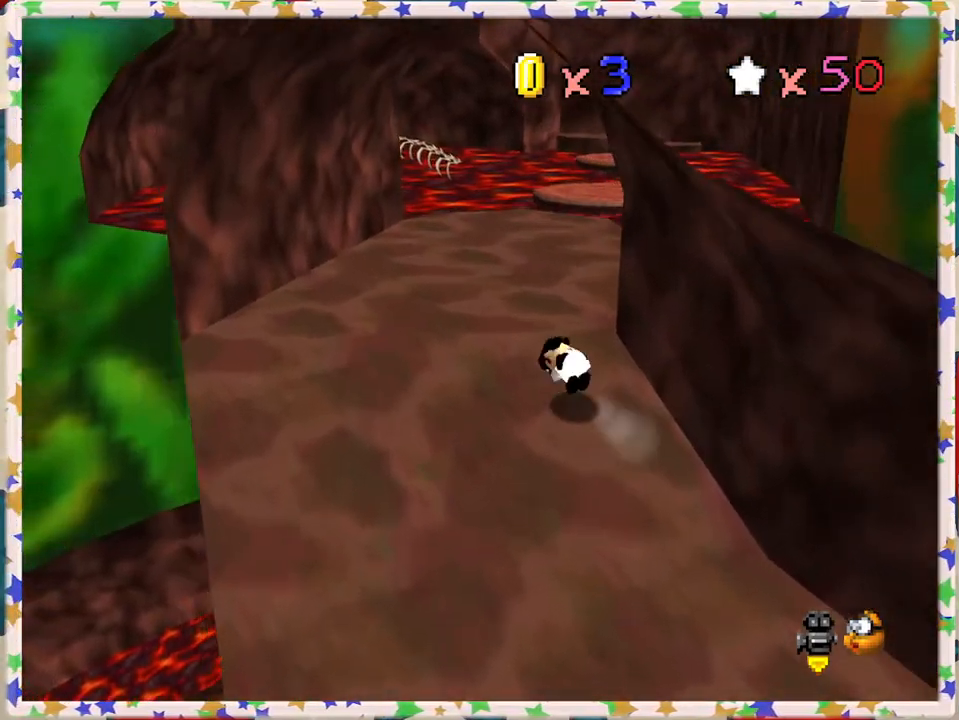
{"buttons": [], "left_stick": "up", "events": [[67, "A", "up"], [400, "left_stick", "up"]]}
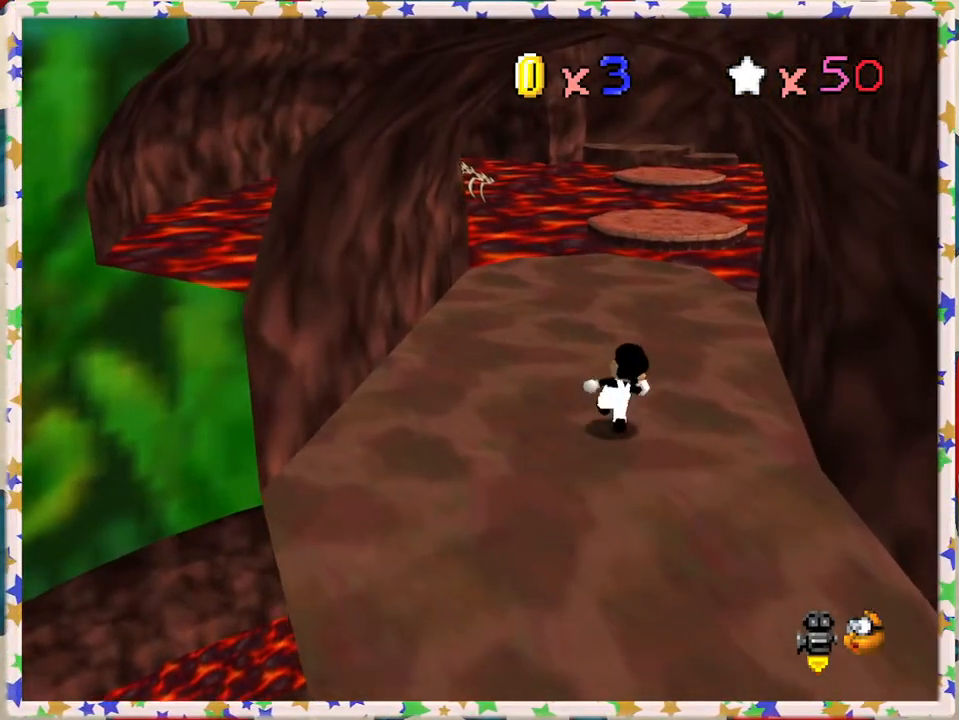
{"buttons": [], "left_stick": "up", "events": []}
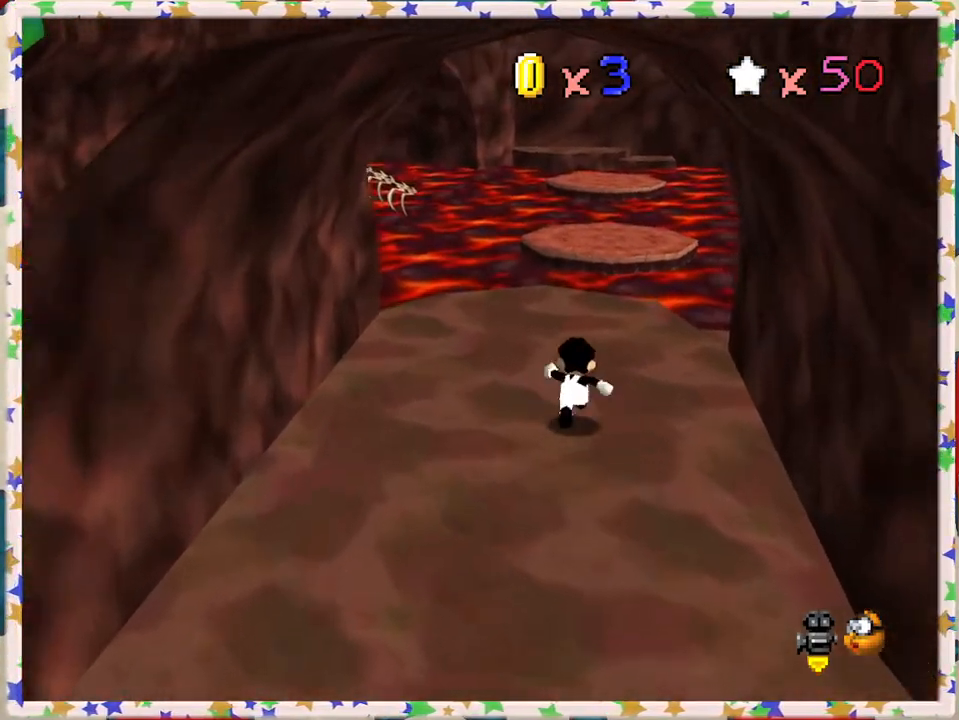
{"buttons": ["A", "Z"], "left_stick": "up-right", "events": [[167, "Z", "down"], [200, "A", "down"], [300, "left_stick", "up-right"]]}
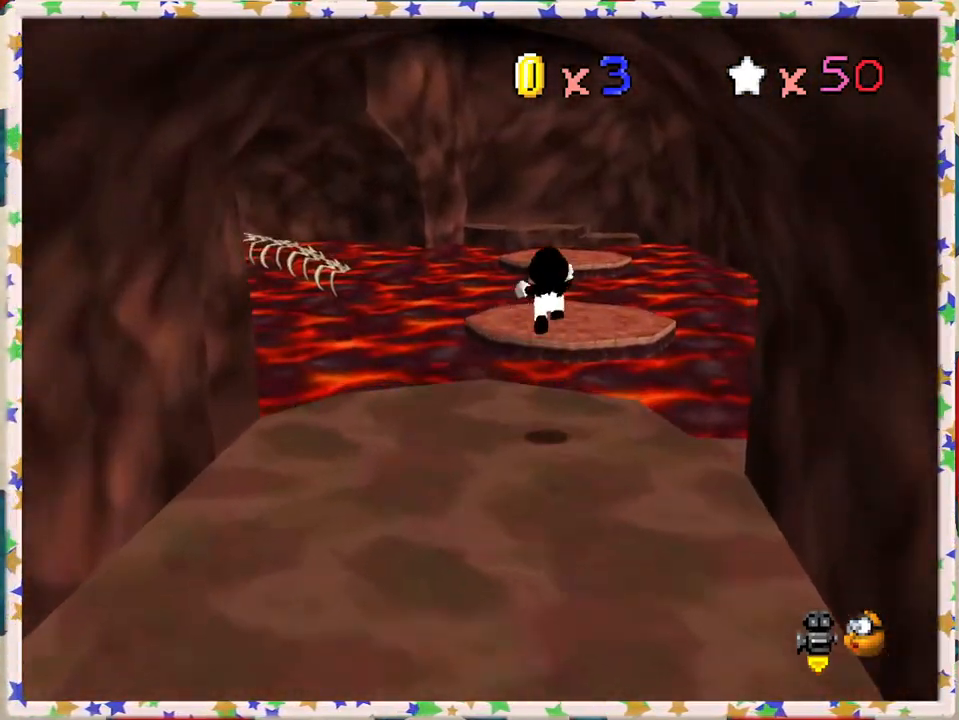
{"buttons": ["Z"], "left_stick": "up-right", "events": [[17, "left_stick", "up"], [400, "left_stick", "up-right"], [433, "A", "up"]]}
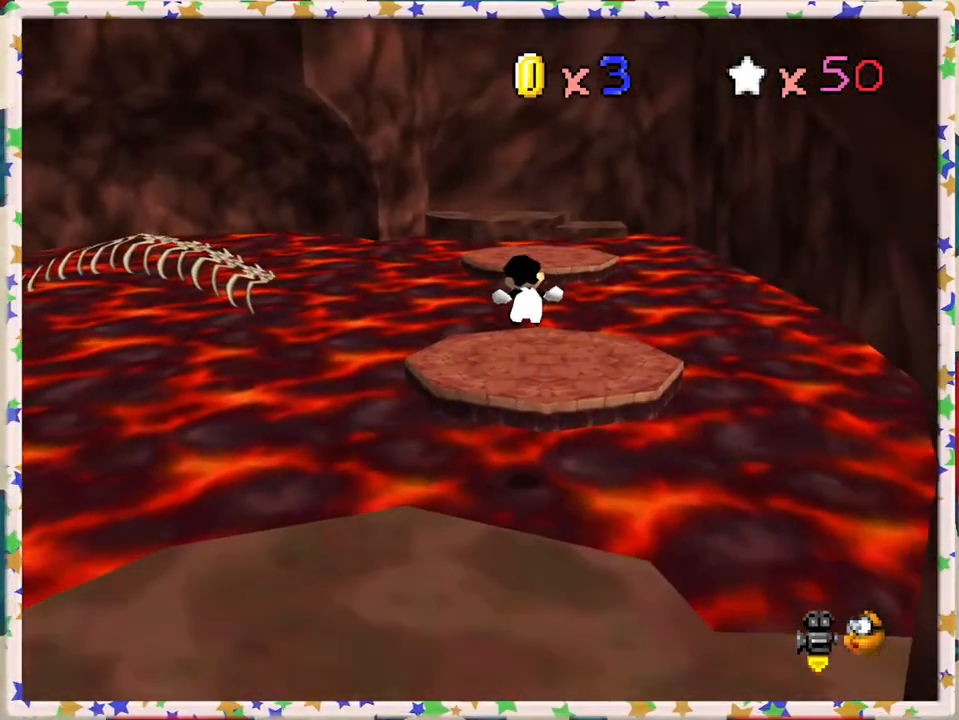
{"buttons": ["A", "Z"], "left_stick": "up", "events": [[133, "left_stick", "up"], [333, "A", "down"]]}
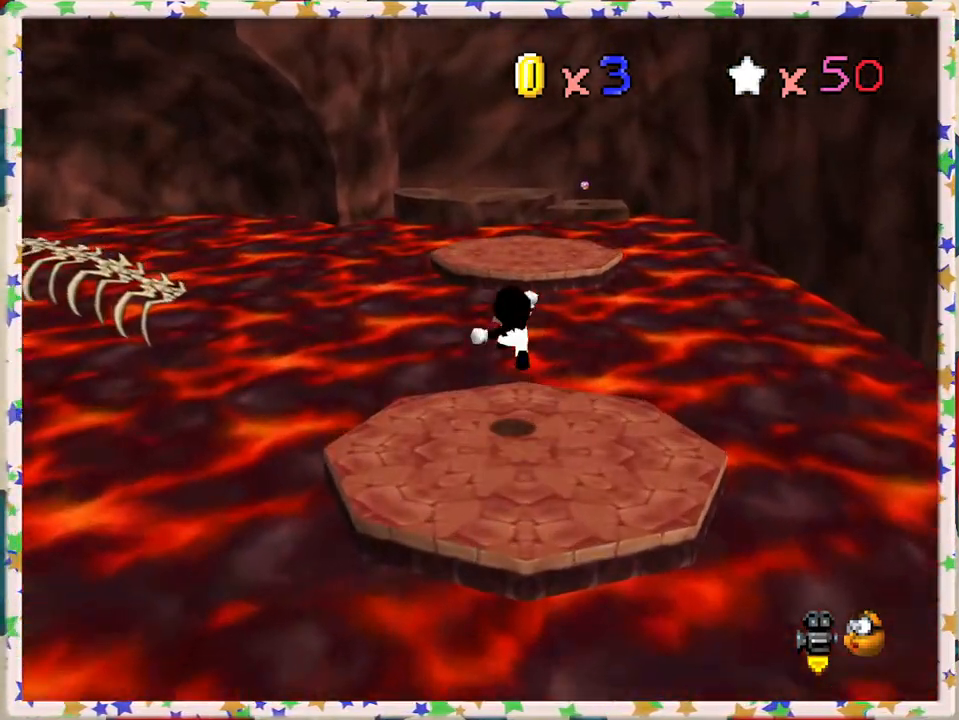
{"buttons": ["Z"], "left_stick": "up", "events": [[350, "A", "up"]]}
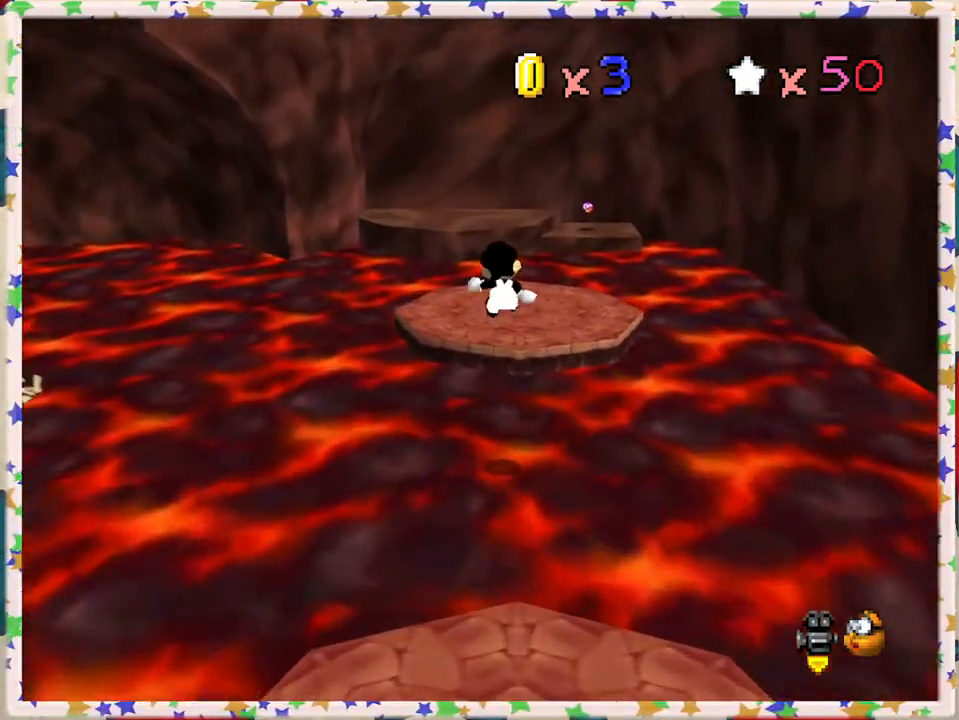
{"buttons": ["A", "Z"], "left_stick": "up", "events": [[467, "A", "down"]]}
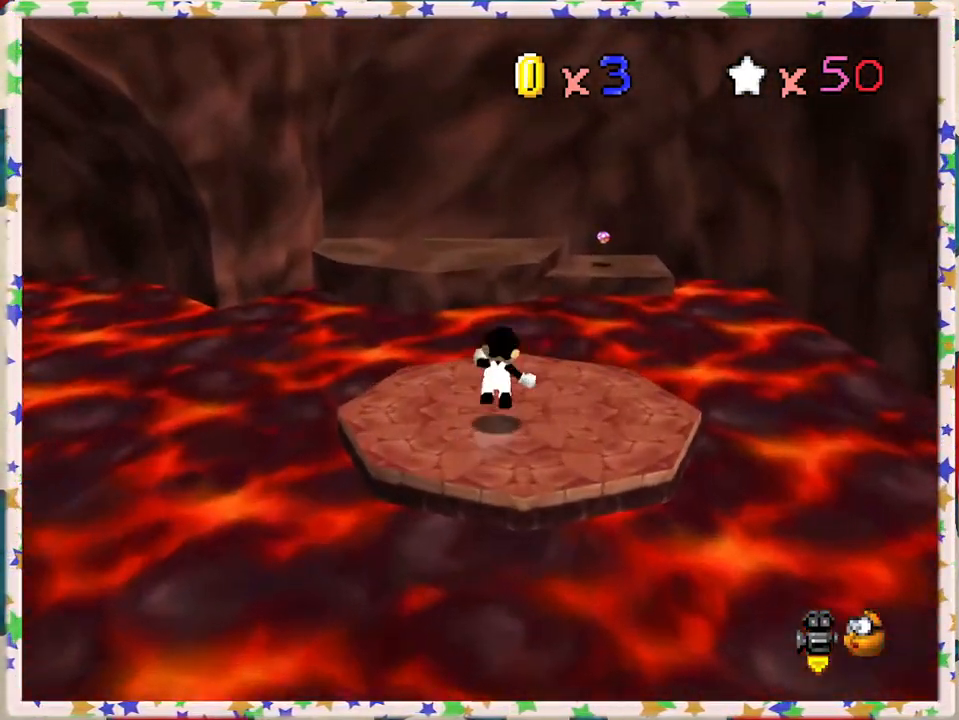
{"buttons": [], "left_stick": "down-left", "events": [[100, "Z", "up"], [117, "A", "up"], [233, "left_stick", "left"], [317, "left_stick", "down-left"], [383, "C_RIGHT", "down"], [483, "C_RIGHT", "up"]]}
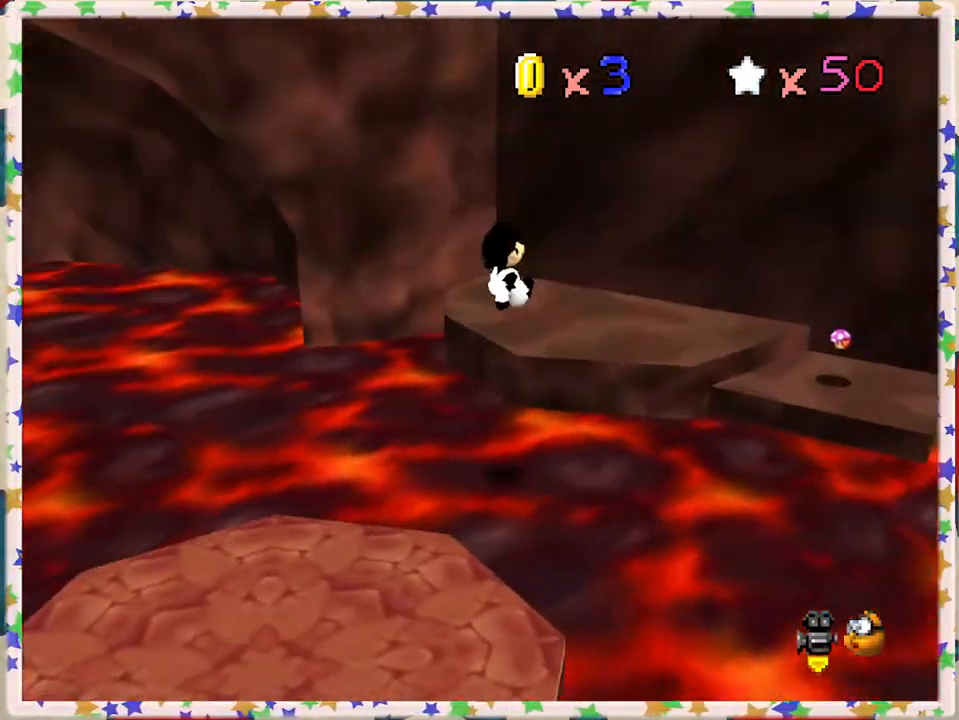
{"buttons": ["C_RIGHT"], "left_stick": "center", "events": [[67, "C_RIGHT", "down"], [67, "left_stick", "center"], [183, "C_RIGHT", "up"], [483, "C_RIGHT", "down"]]}
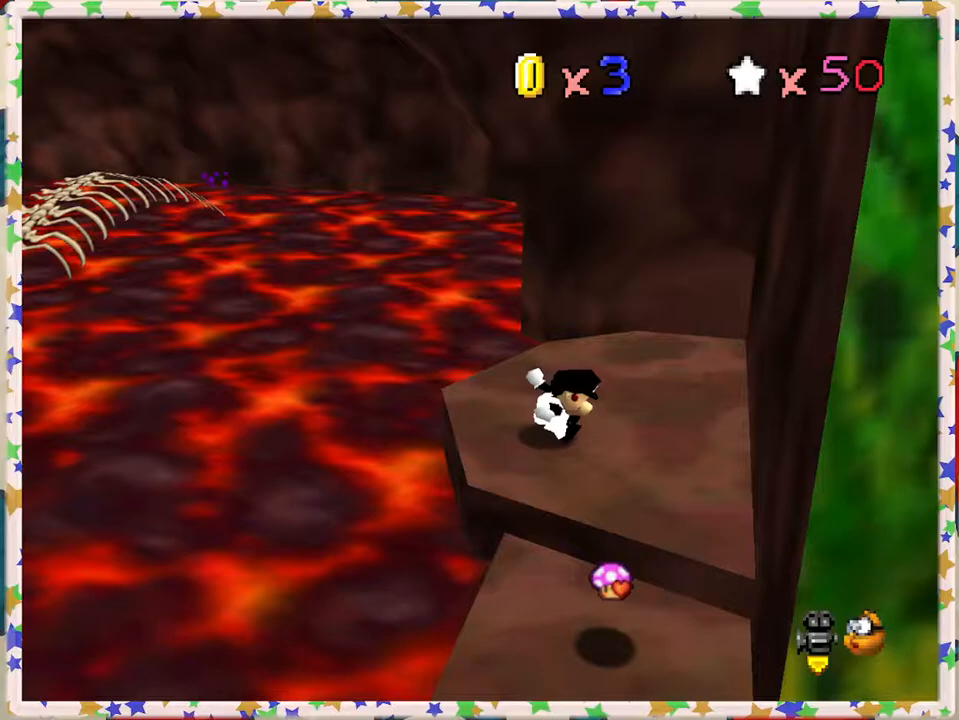
{"buttons": [], "left_stick": "center", "events": [[100, "C_RIGHT", "up"]]}
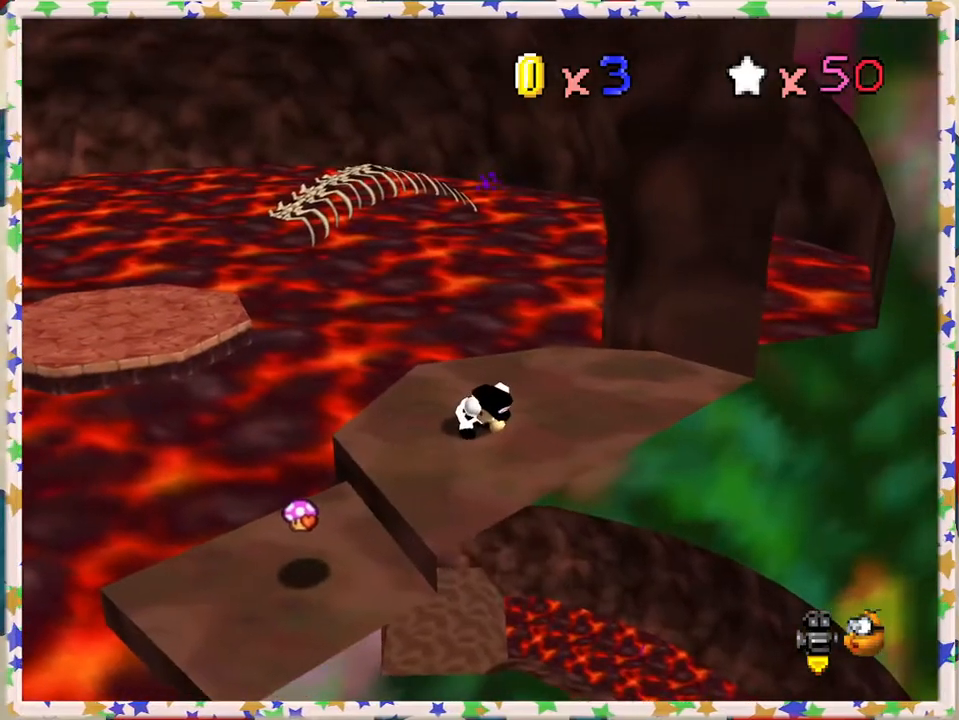
{"buttons": [], "left_stick": "down-left", "events": [[183, "left_stick", "down-left"]]}
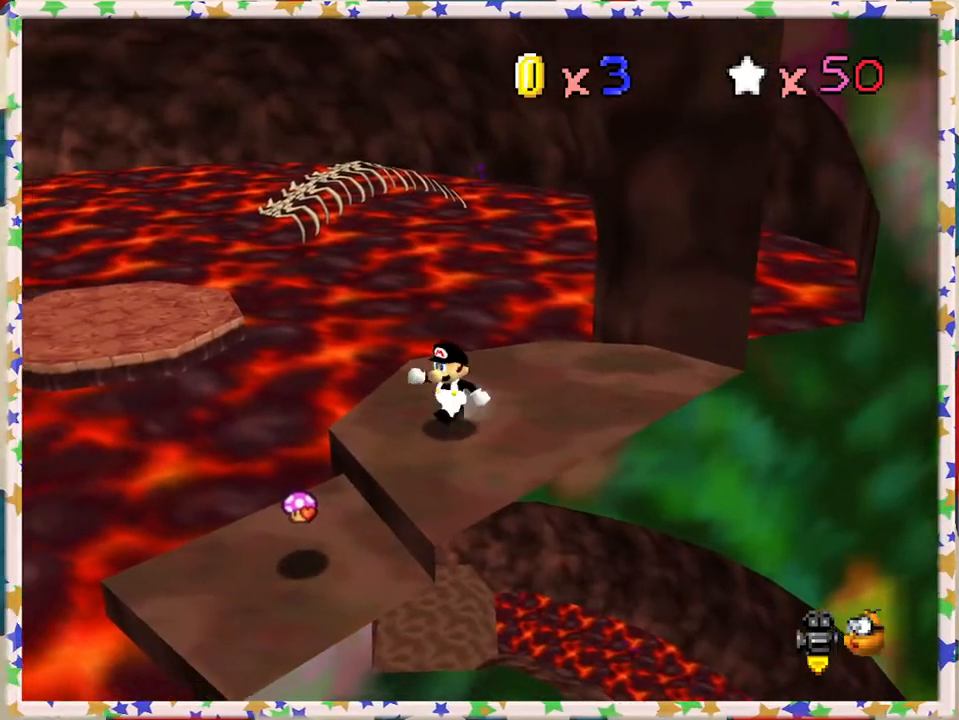
{"buttons": ["C_RIGHT"], "left_stick": "center", "events": [[100, "A", "down"], [183, "A", "up"], [400, "left_stick", "center"], [483, "C_RIGHT", "down"]]}
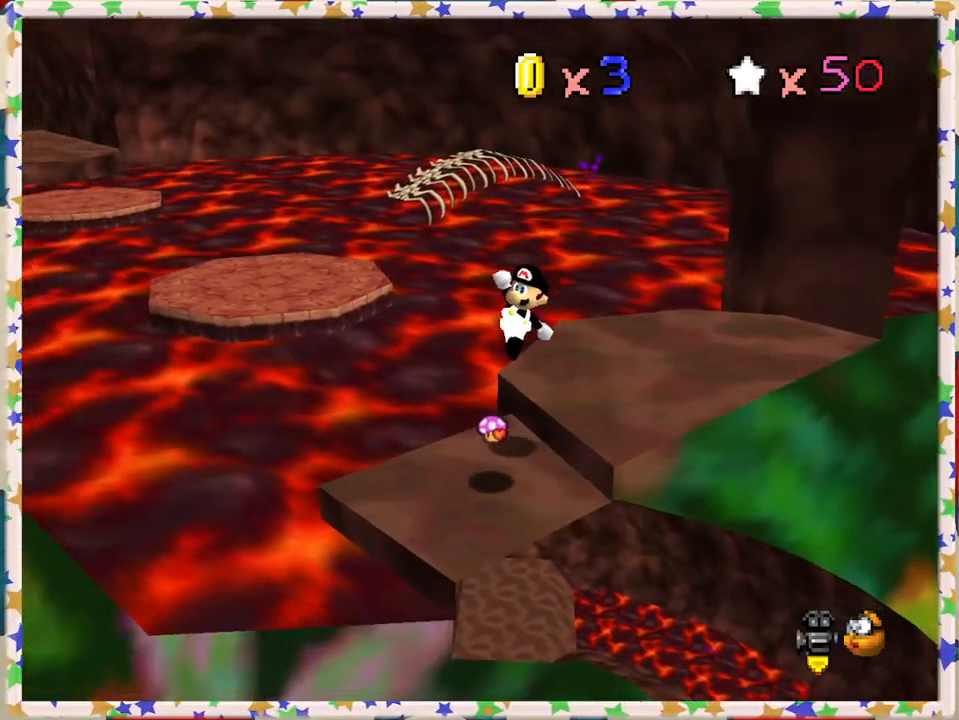
{"buttons": [], "left_stick": "center", "events": [[67, "C_RIGHT", "up"], [67, "left_stick", "right"], [317, "left_stick", "center"]]}
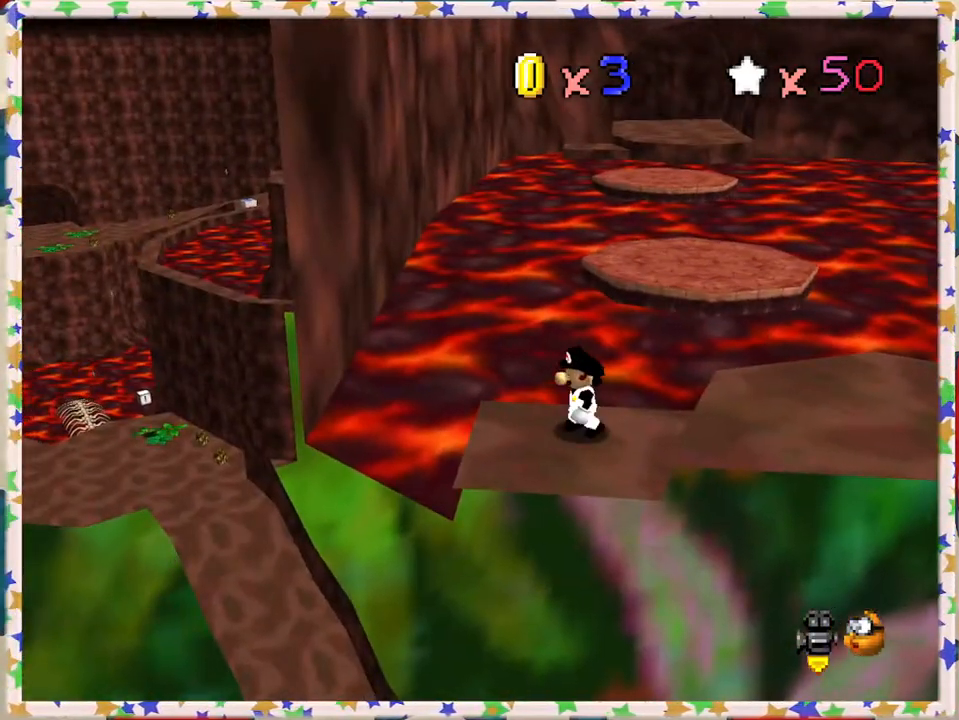
{"buttons": ["A"], "left_stick": "right", "events": [[33, "left_stick", "down-right"], [417, "left_stick", "right"], [467, "A", "down"]]}
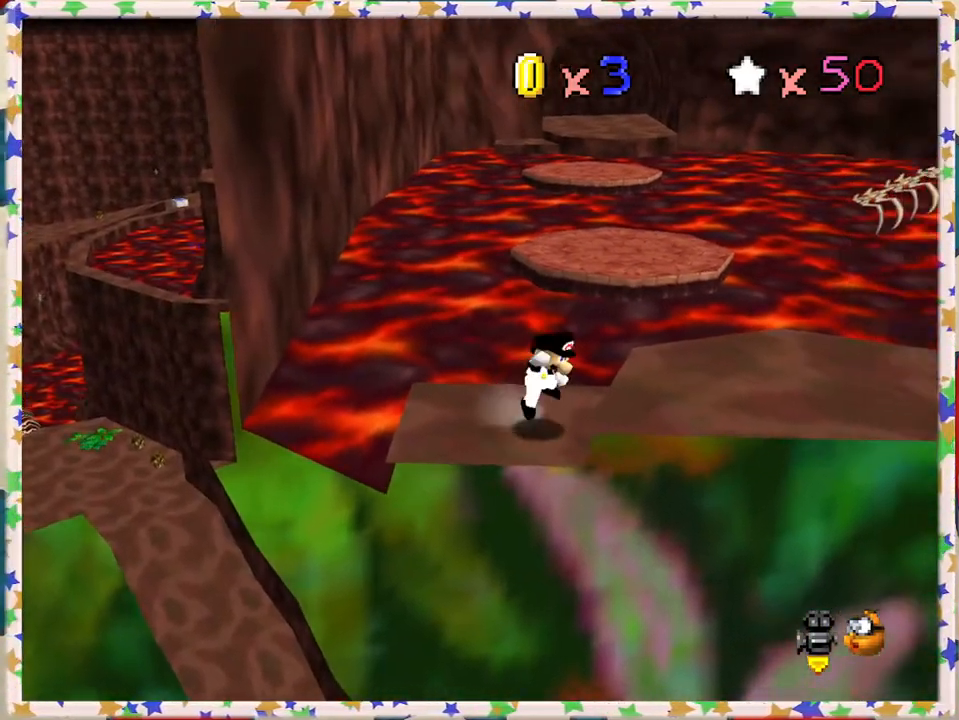
{"buttons": [], "left_stick": "up-right", "events": [[67, "A", "up"], [233, "C_LEFT", "down"], [317, "C_LEFT", "up"], [433, "left_stick", "up-right"]]}
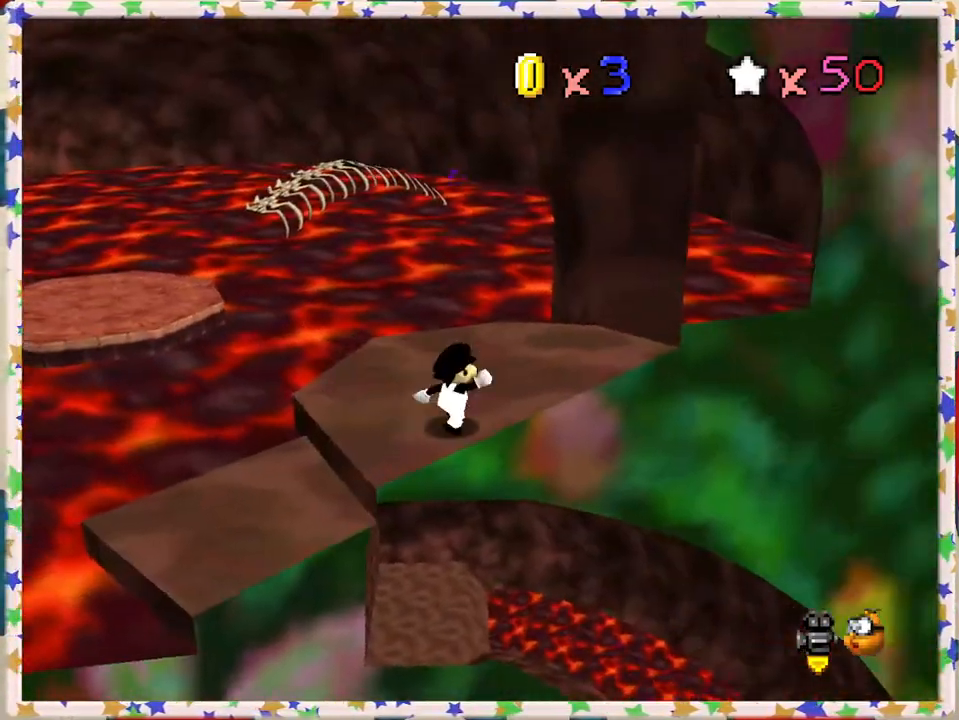
{"buttons": [], "left_stick": "up-left", "events": [[33, "left_stick", "up"], [267, "left_stick", "up-left"]]}
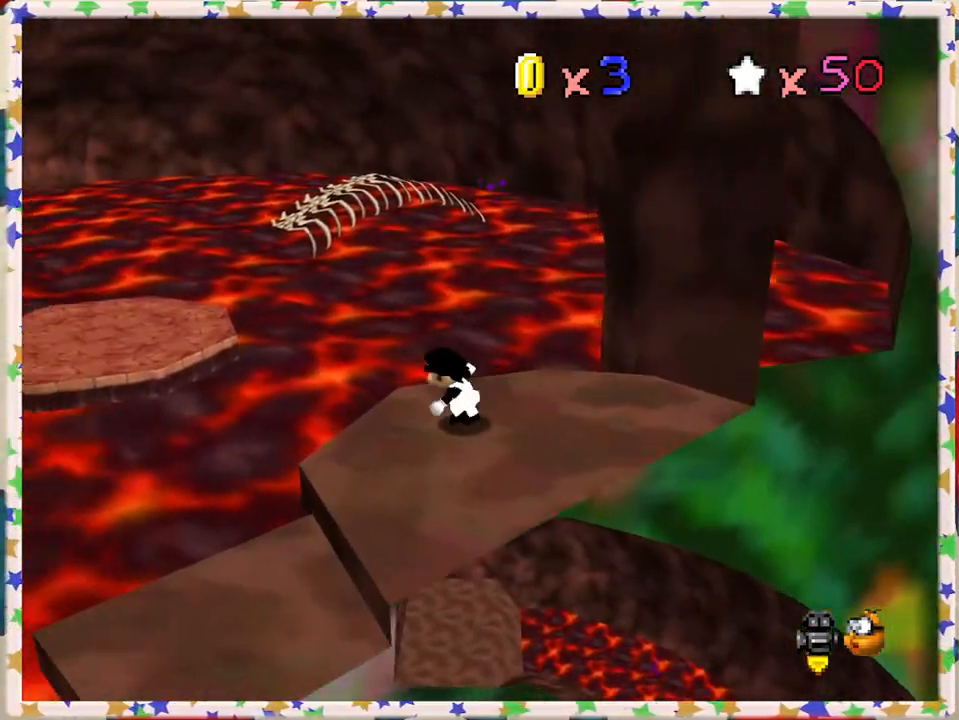
{"buttons": [], "left_stick": "up-left", "events": [[67, "A", "down"], [417, "A", "up"]]}
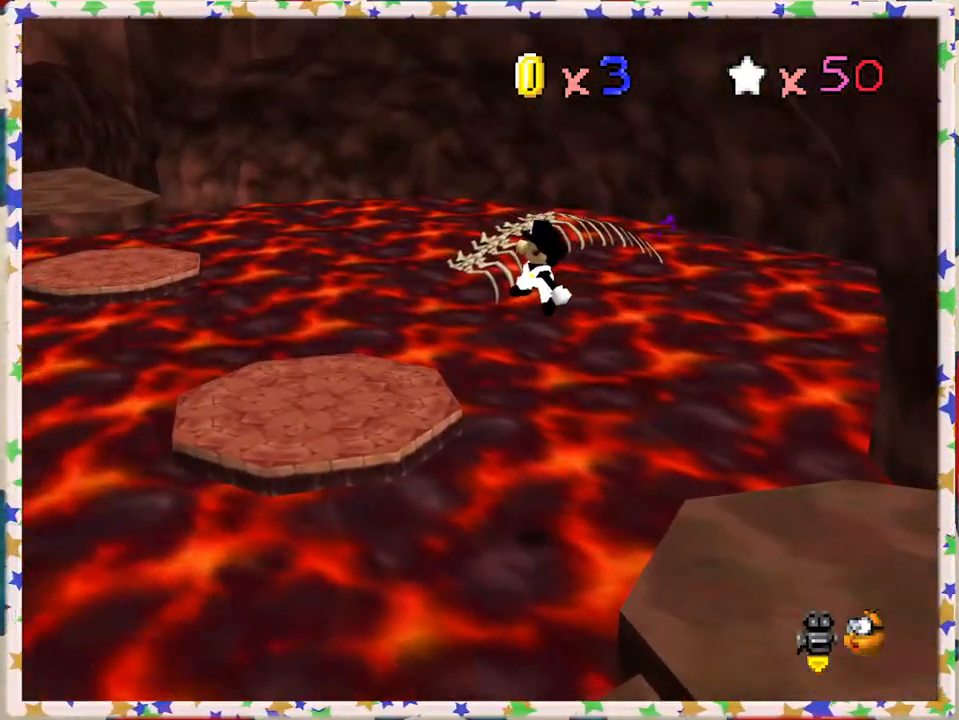
{"buttons": [], "left_stick": "up-left", "events": []}
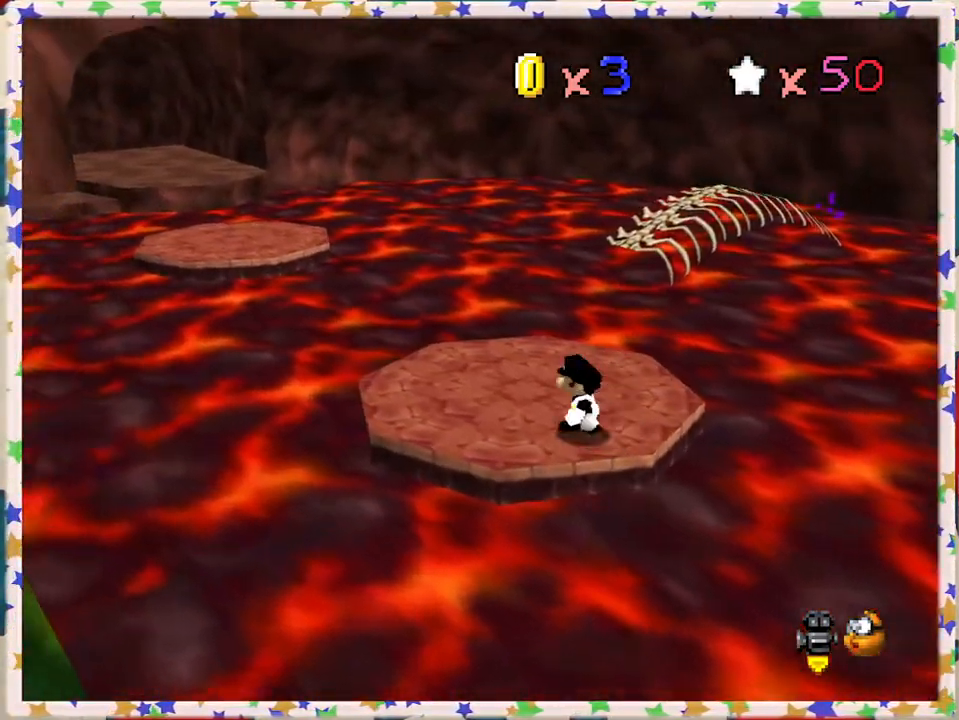
{"buttons": ["A", "Z"], "left_stick": "up-left", "events": [[400, "Z", "down"], [433, "A", "down"]]}